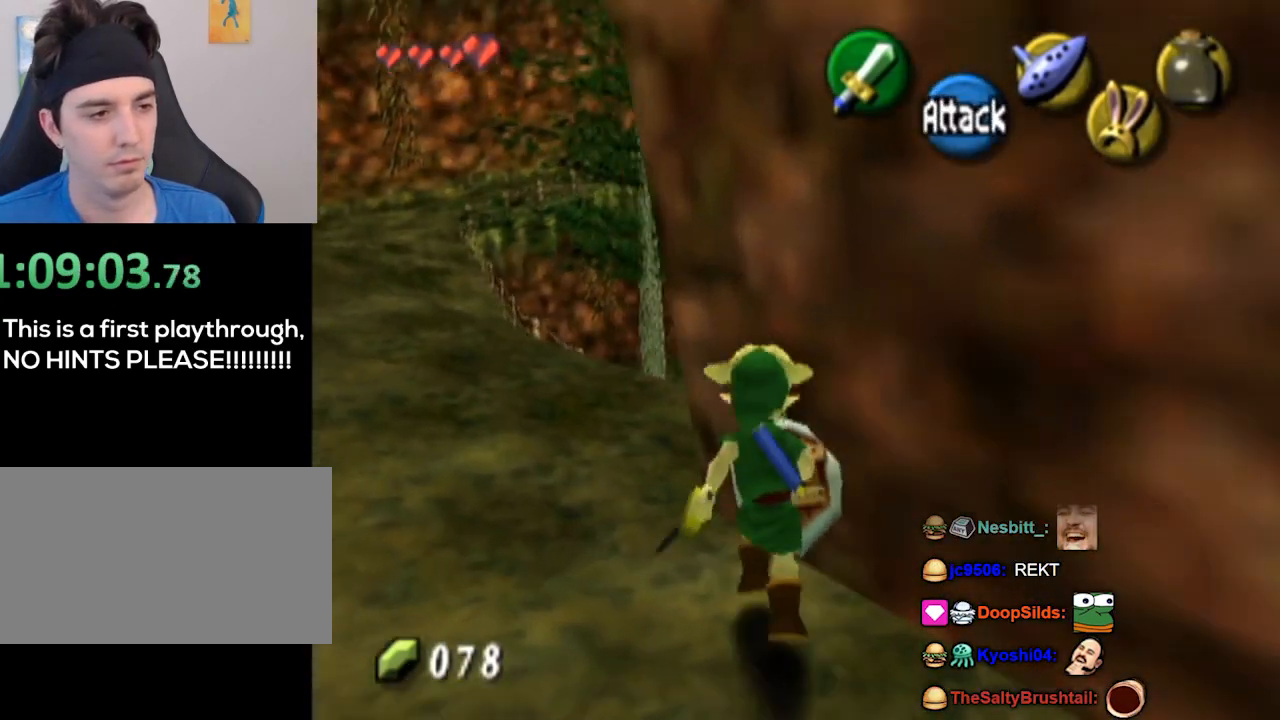
Gameplay with a controller (Nintendo layout); each line is a JSON object with the inputs held at the frame after it. "events" lists button and stick changes between this image and that frame as [ms after this image, input, new state], when the widget could be followed in between. Not read: L3 R3.
{"buttons": [], "left_stick": "up-left", "right_stick": "center", "events": []}
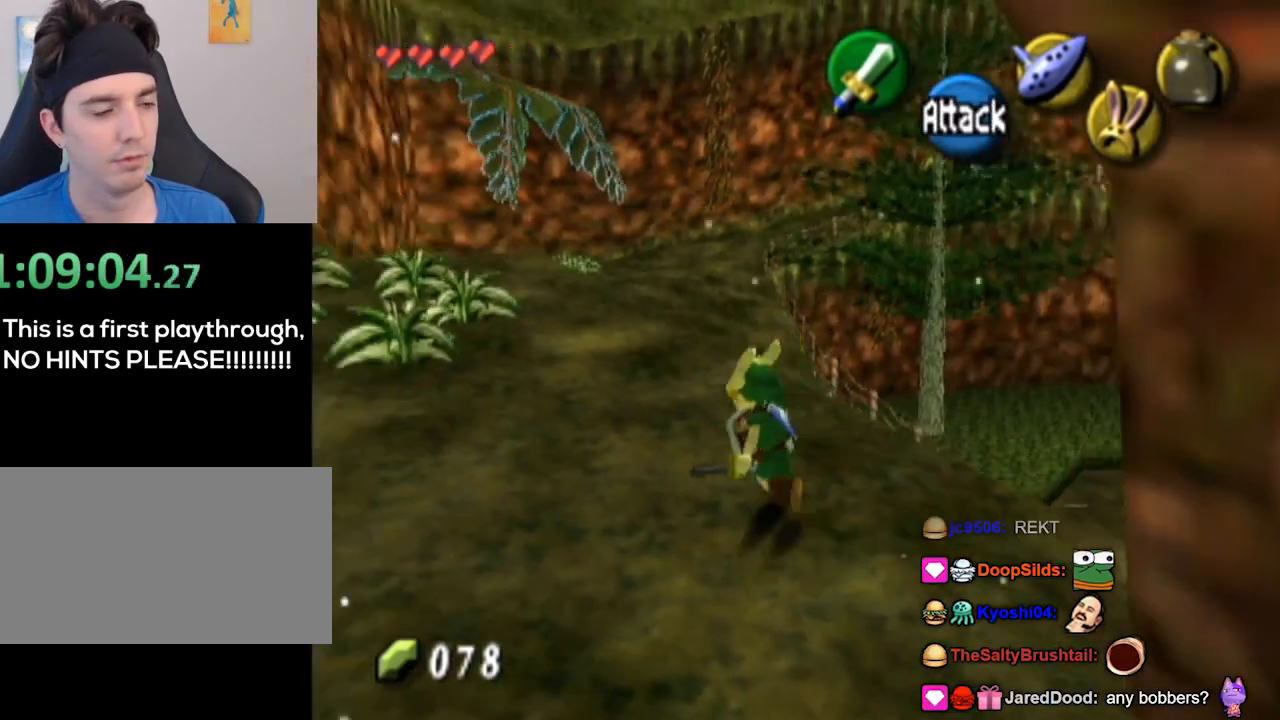
{"buttons": [], "left_stick": "up-left", "right_stick": "center", "events": [[67, "left_stick", "up"], [433, "left_stick", "up-left"]]}
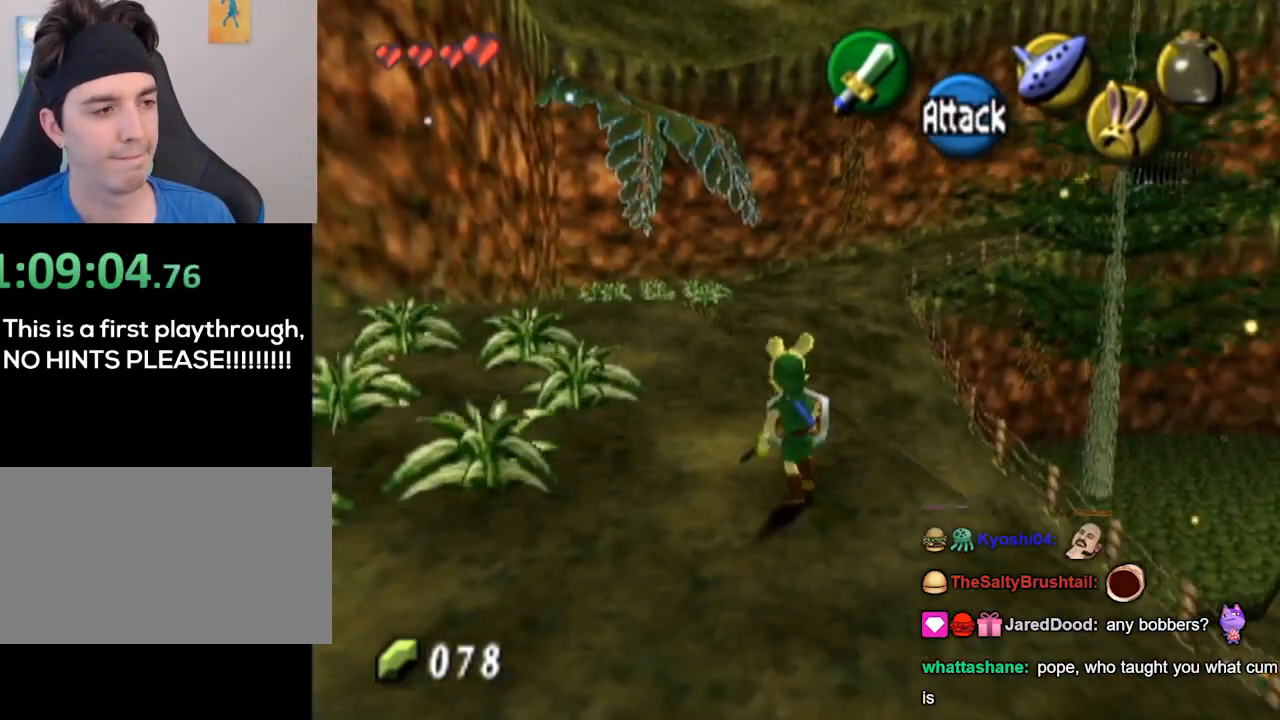
{"buttons": [], "left_stick": "up", "right_stick": "center", "events": [[367, "left_stick", "up"]]}
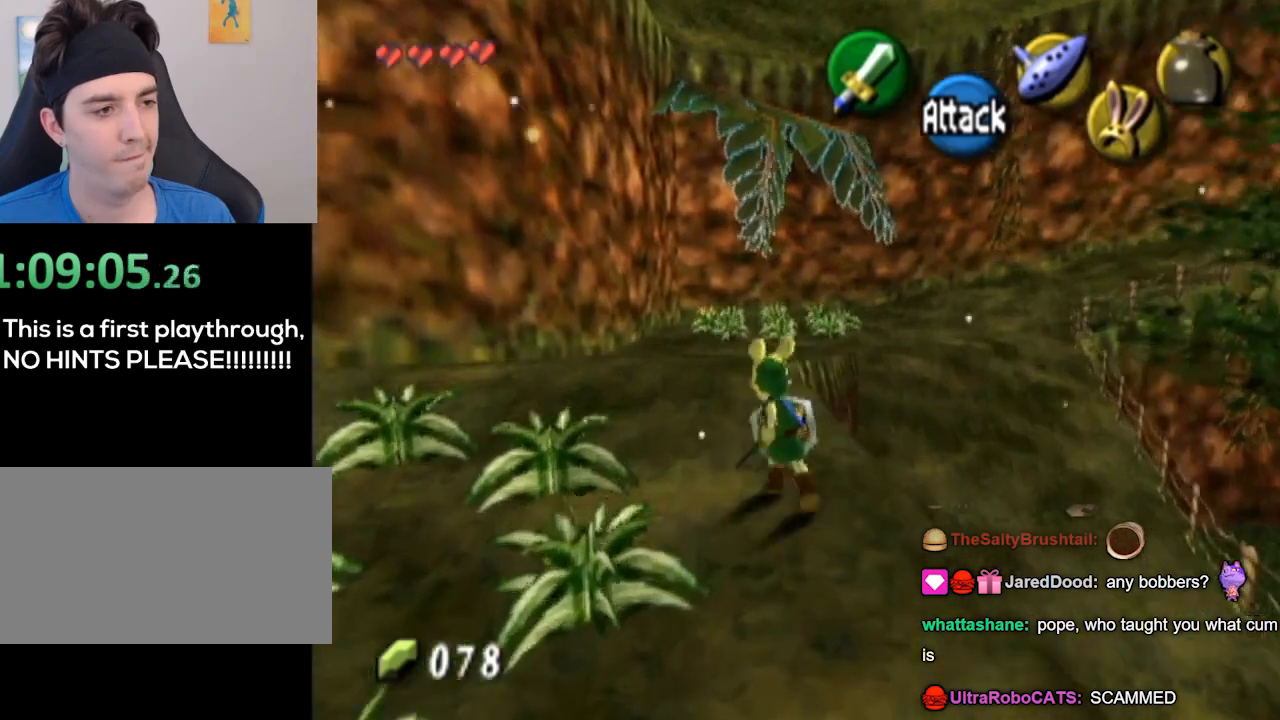
{"buttons": [], "left_stick": "up-right", "right_stick": "center", "events": [[267, "left_stick", "up-right"]]}
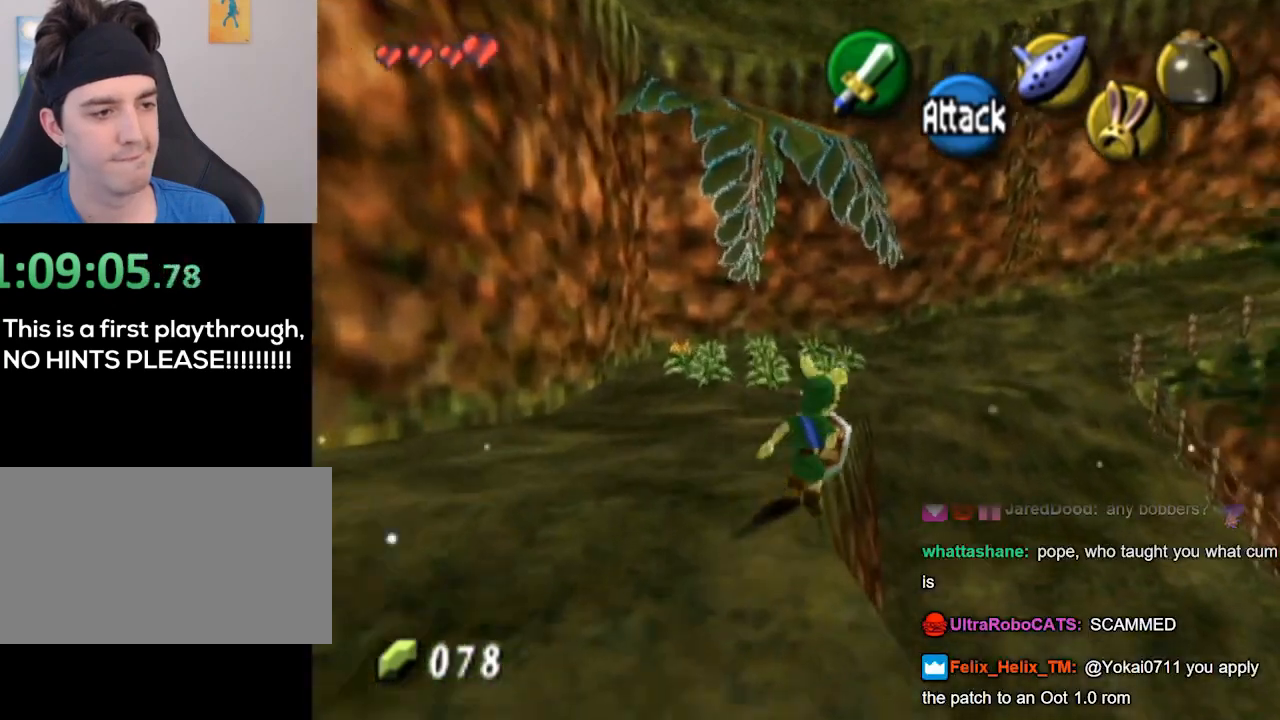
{"buttons": [], "left_stick": "up-right", "right_stick": "center", "events": []}
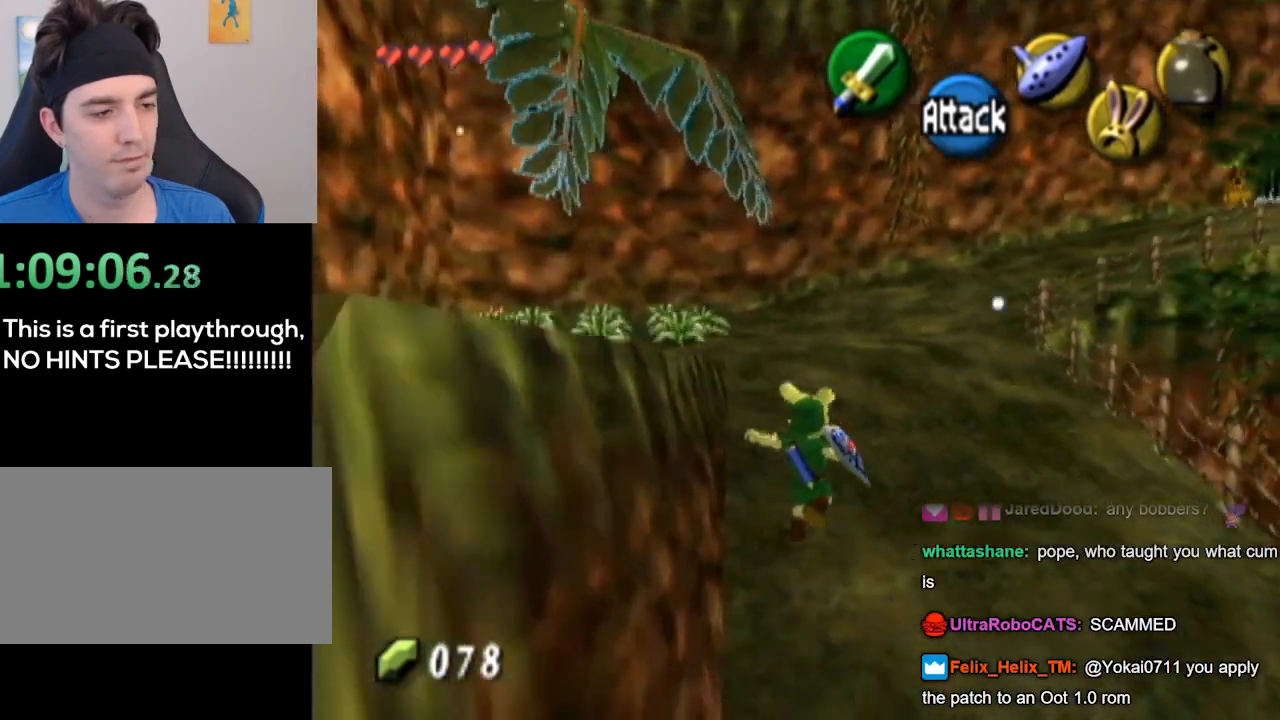
{"buttons": [], "left_stick": "up", "right_stick": "center", "events": [[467, "left_stick", "up"]]}
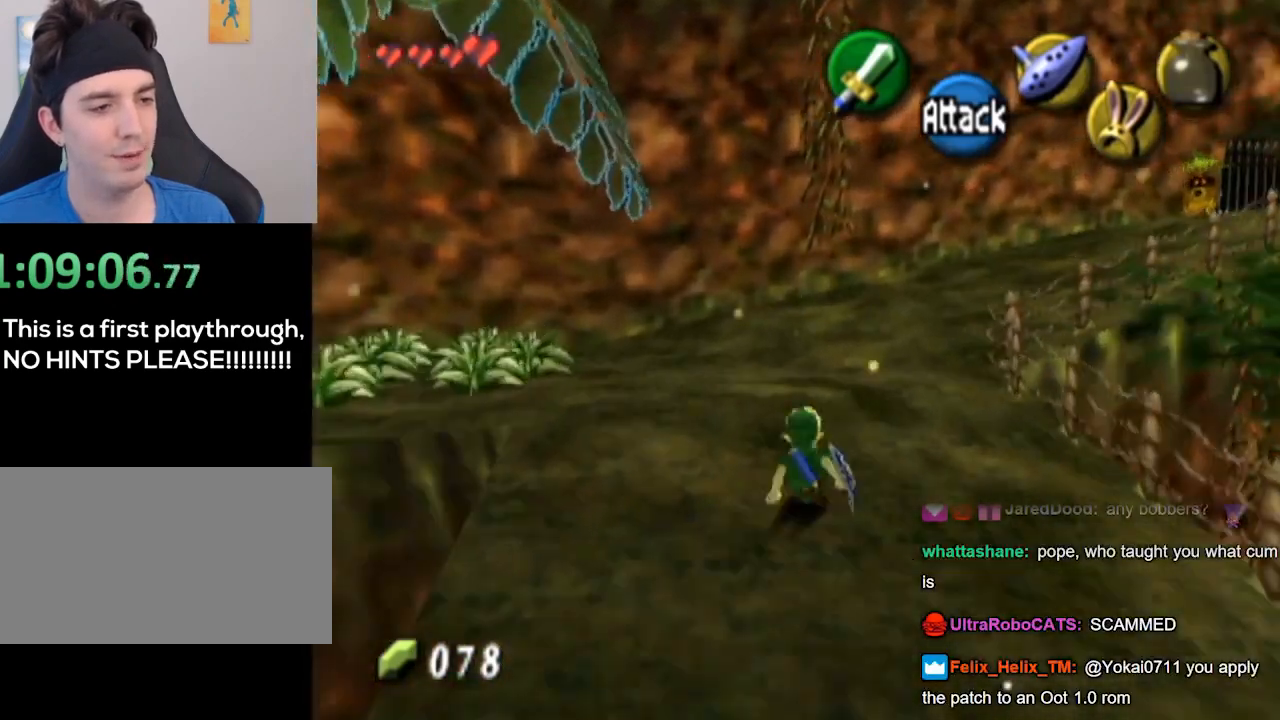
{"buttons": [], "left_stick": "up-right", "right_stick": "center", "events": [[367, "left_stick", "up-right"]]}
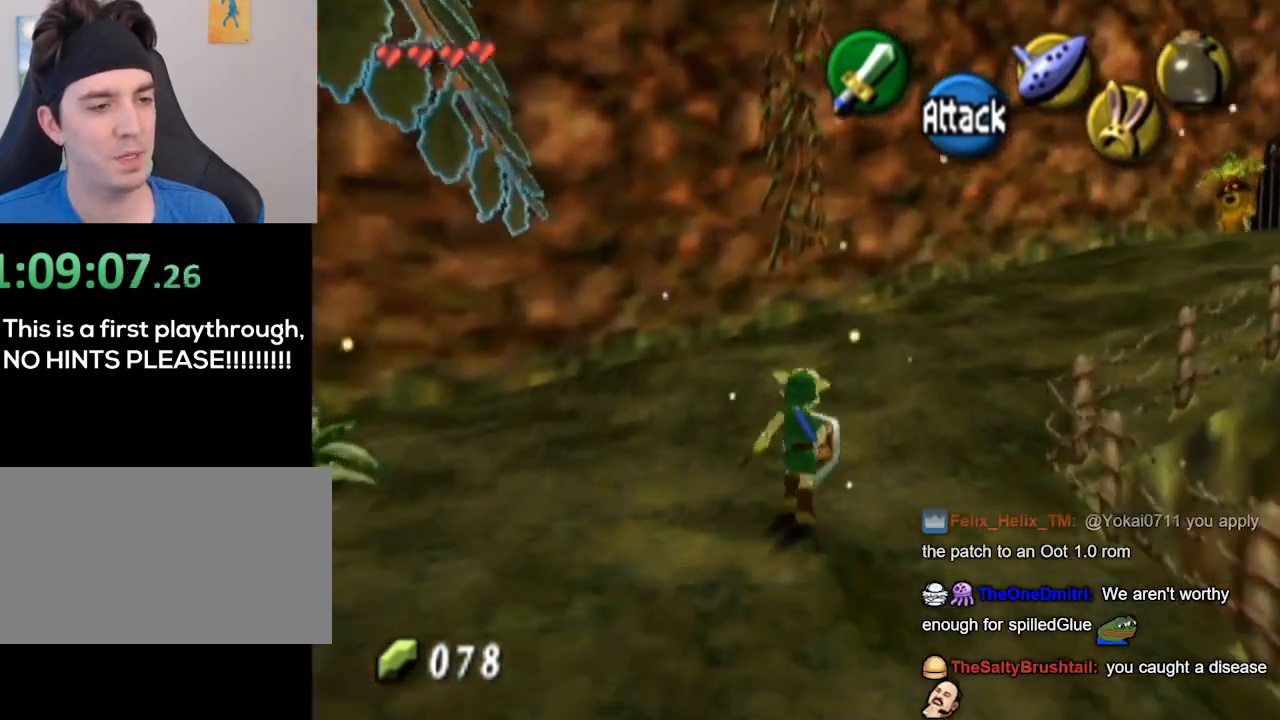
{"buttons": ["L1"], "left_stick": "center", "right_stick": "center", "events": [[400, "L1", "down"], [433, "left_stick", "center"]]}
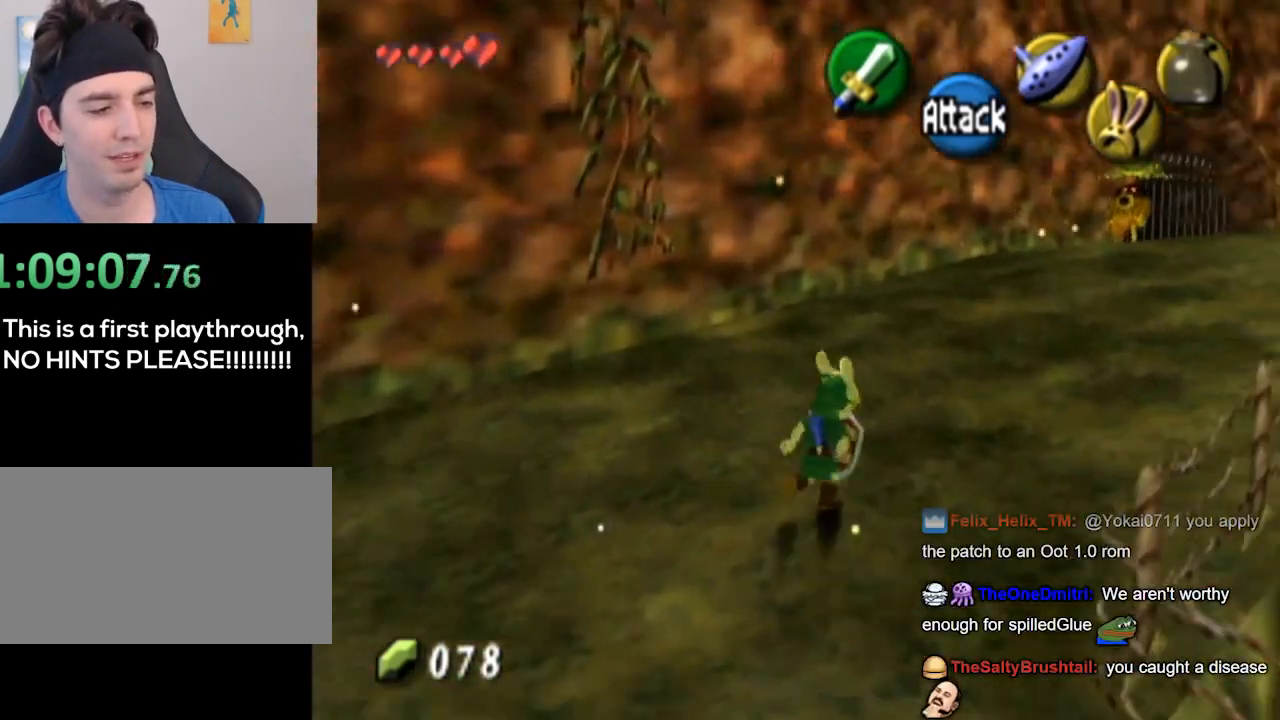
{"buttons": [], "left_stick": "up", "right_stick": "center", "events": [[233, "L1", "up"], [300, "left_stick", "up"]]}
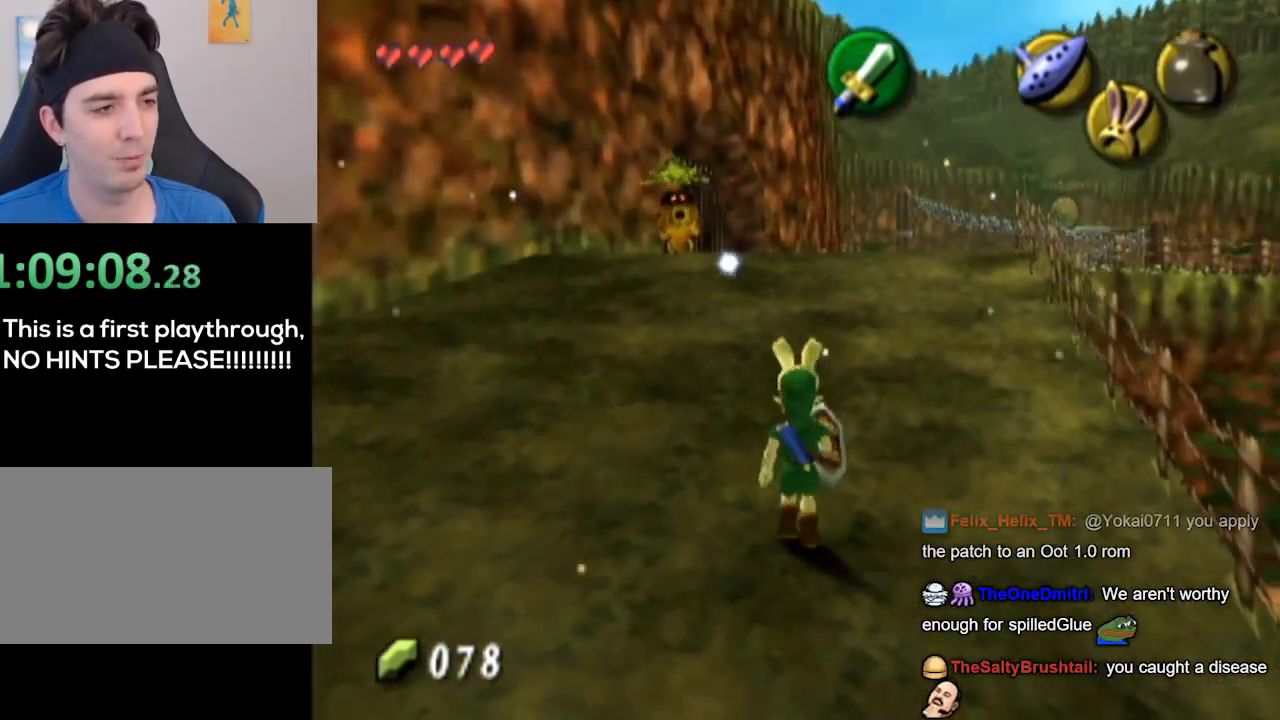
{"buttons": [], "left_stick": "up", "right_stick": "center", "events": []}
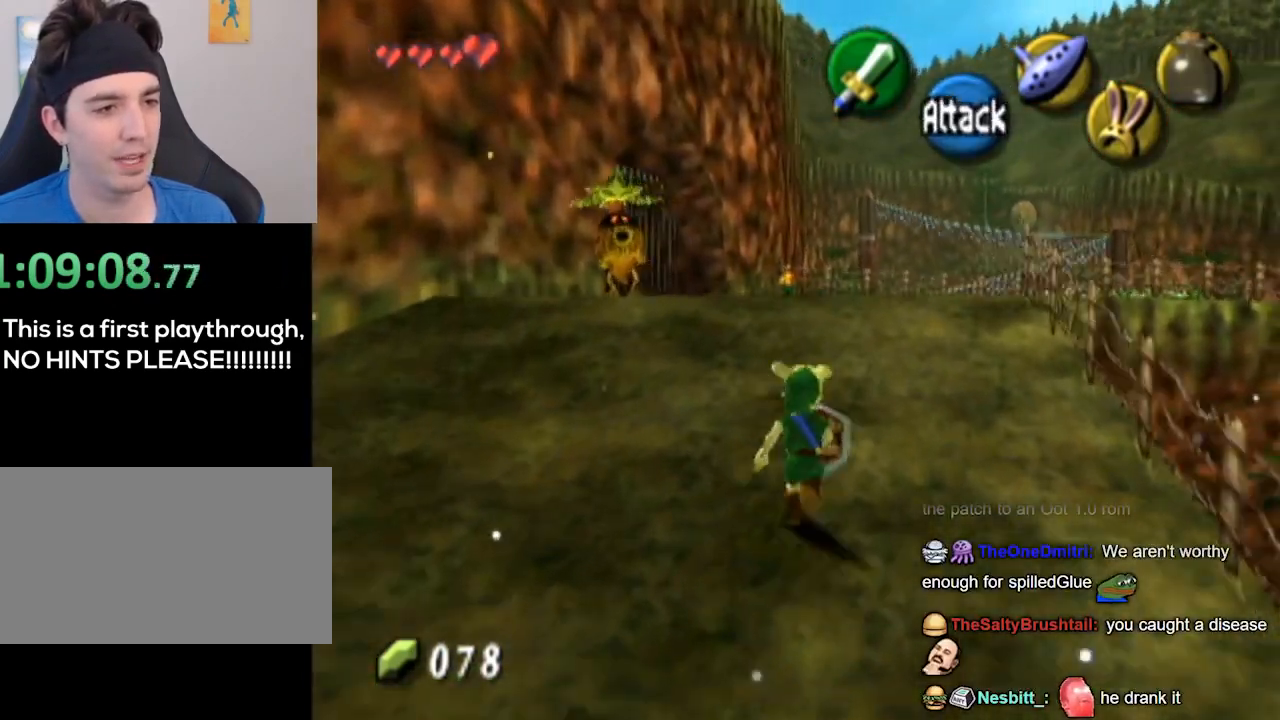
{"buttons": [], "left_stick": "up", "right_stick": "center", "events": []}
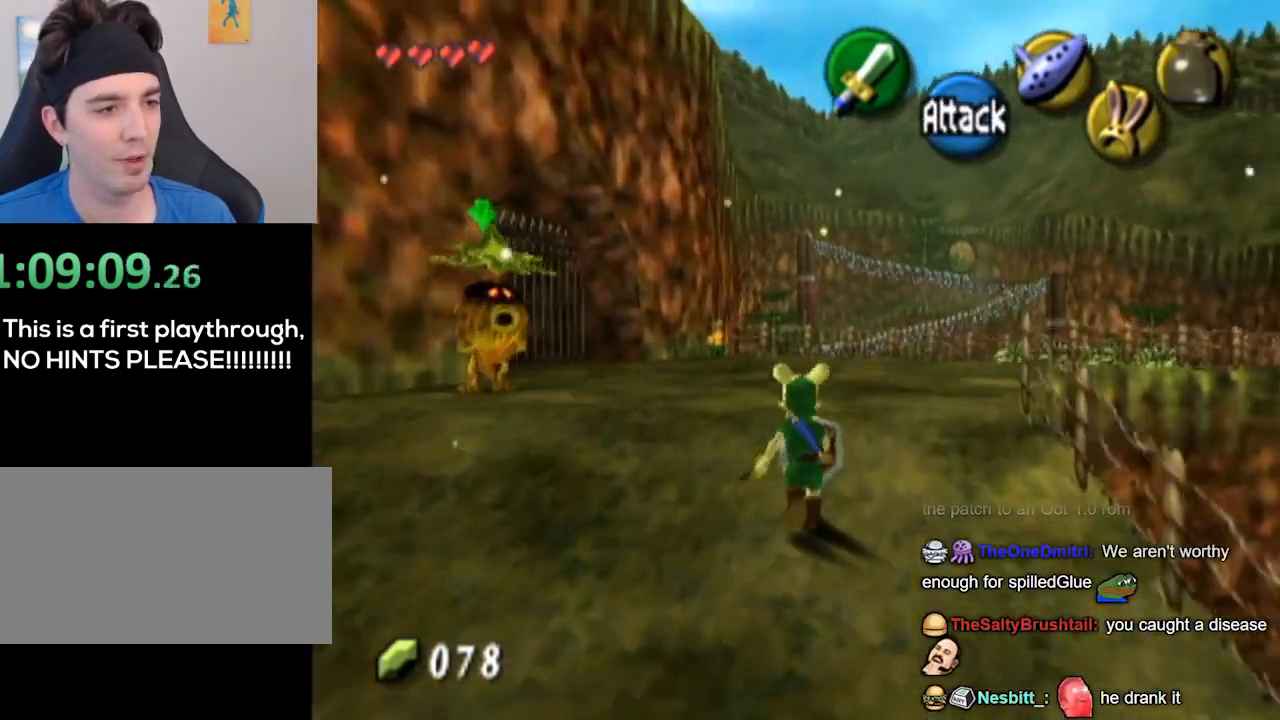
{"buttons": [], "left_stick": "up-right", "right_stick": "center", "events": [[333, "left_stick", "up-right"]]}
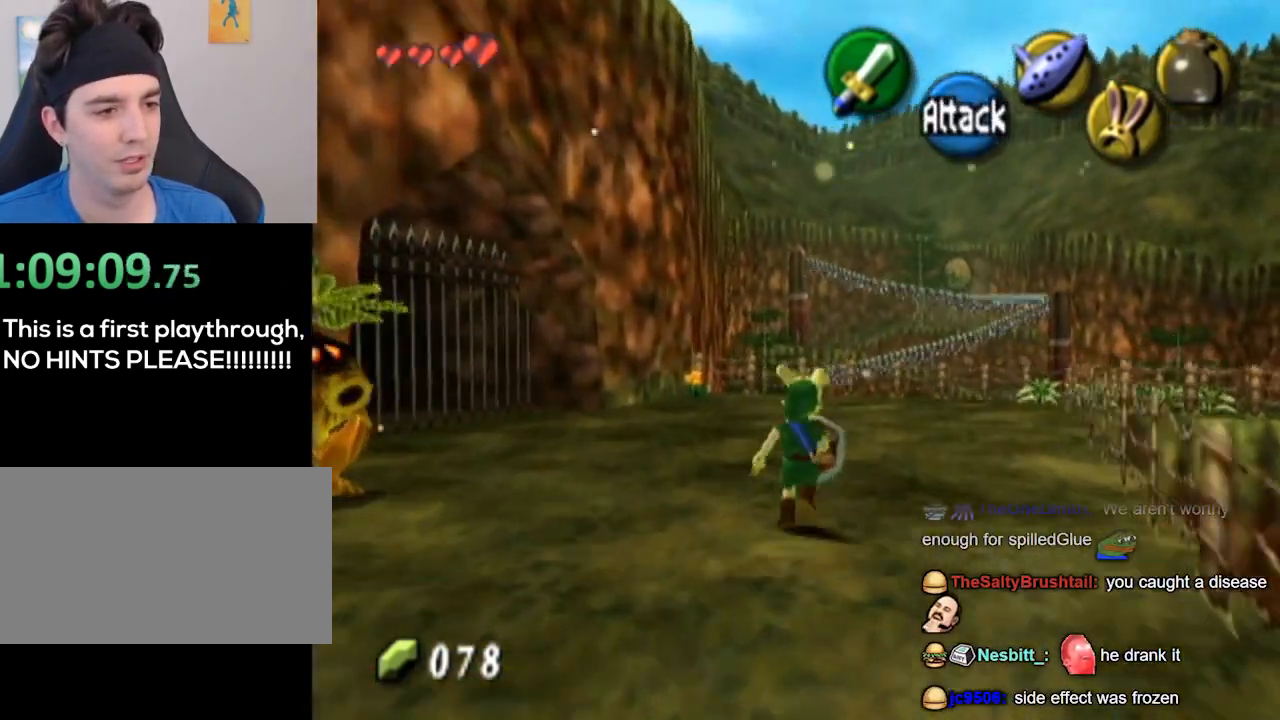
{"buttons": [], "left_stick": "up", "right_stick": "center", "events": [[333, "left_stick", "up"]]}
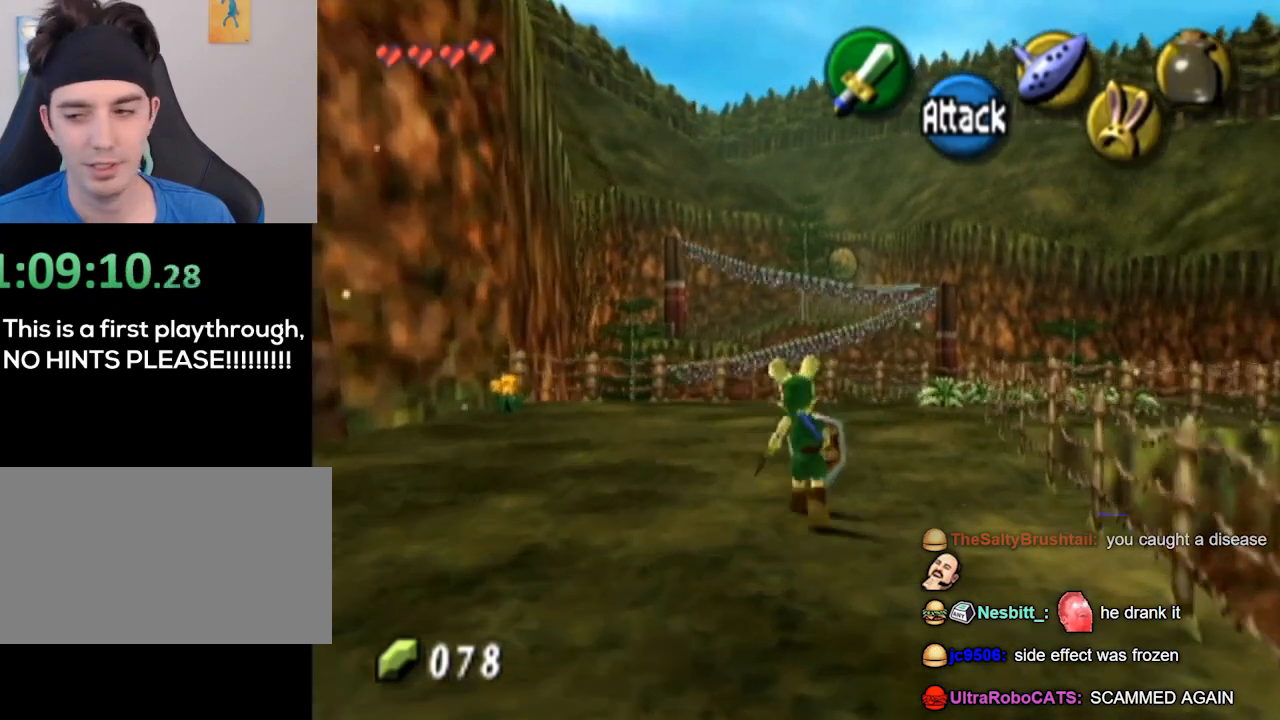
{"buttons": ["L1"], "left_stick": "down-left", "right_stick": "down-right", "events": [[433, "left_stick", "center"], [500, "L1", "down"], [500, "left_stick", "down-left"], [500, "right_stick", "down-right"]]}
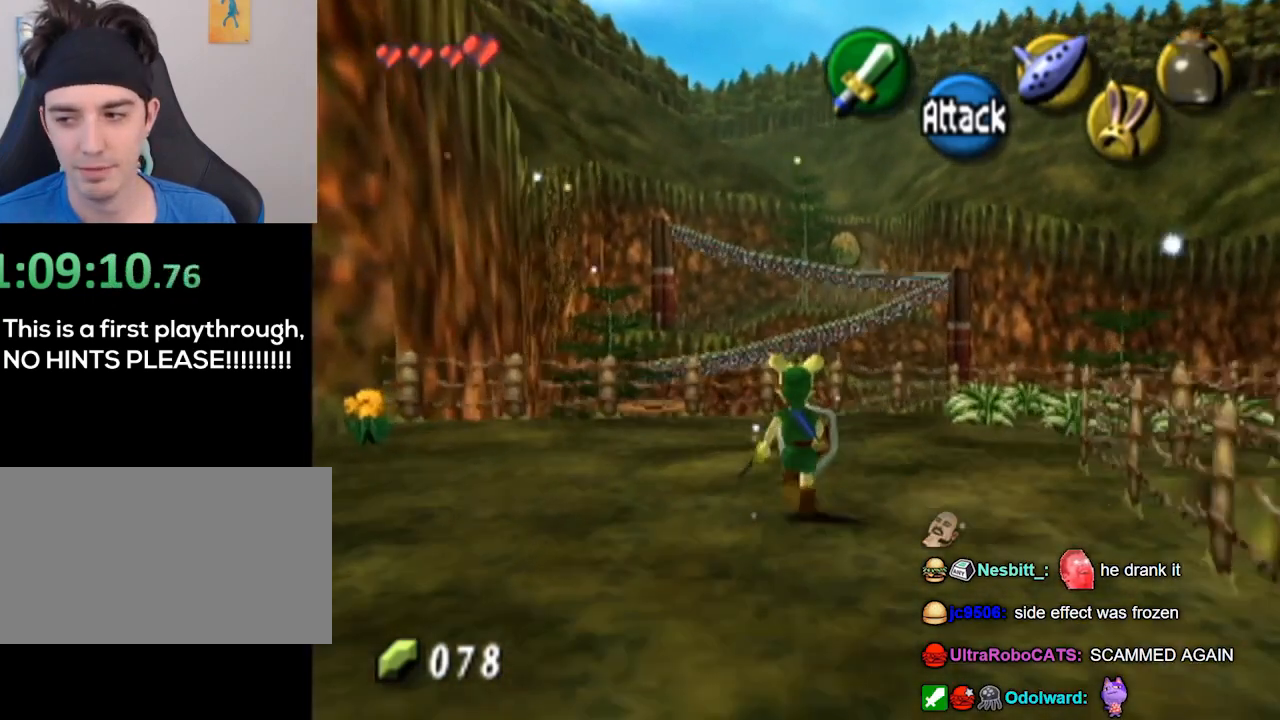
{"buttons": [], "left_stick": "center", "right_stick": "center", "events": [[33, "L1", "up"], [33, "left_stick", "center"], [33, "right_stick", "center"]]}
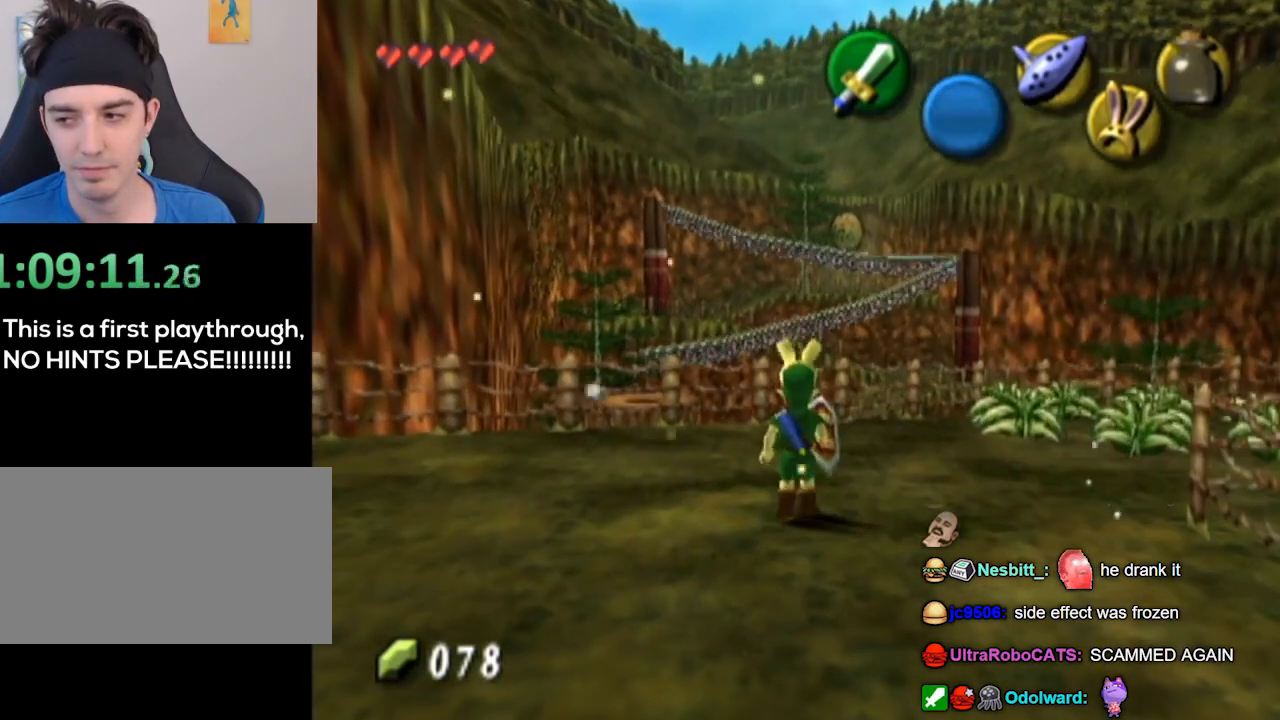
{"buttons": [], "left_stick": "center", "right_stick": "center", "events": []}
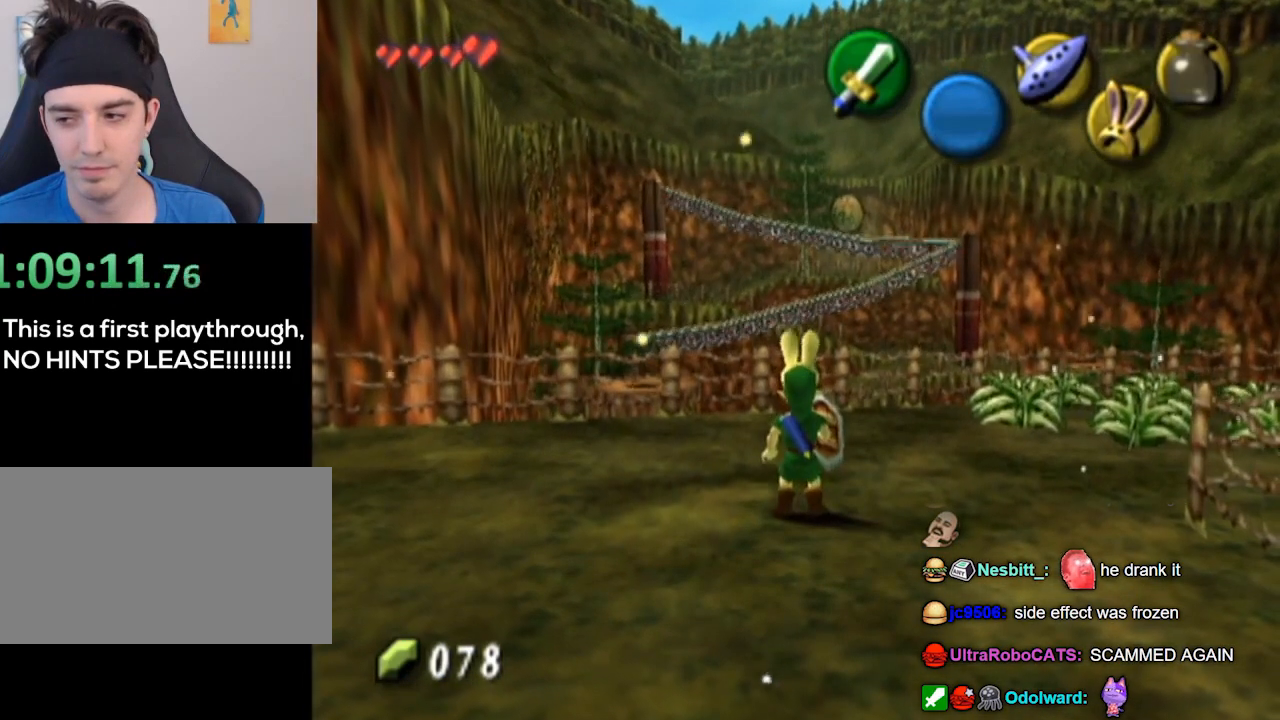
{"buttons": [], "left_stick": "center", "right_stick": "center", "events": []}
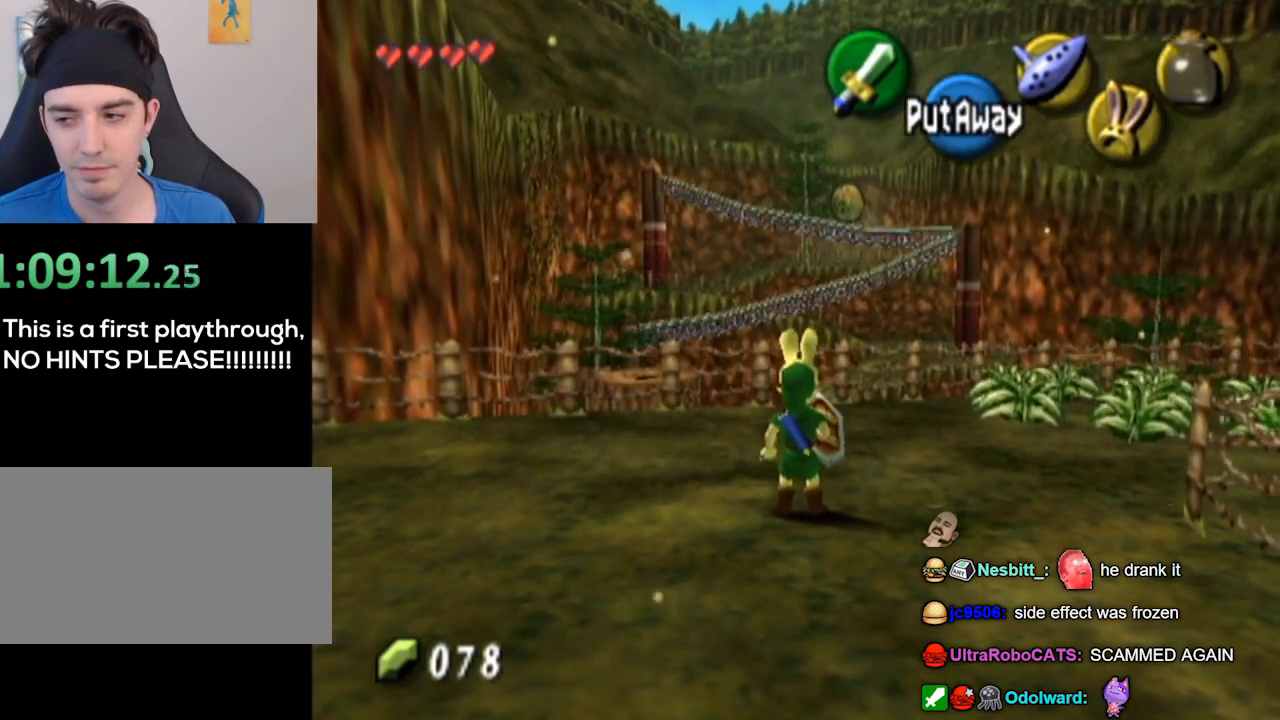
{"buttons": [], "left_stick": "center", "right_stick": "center", "events": []}
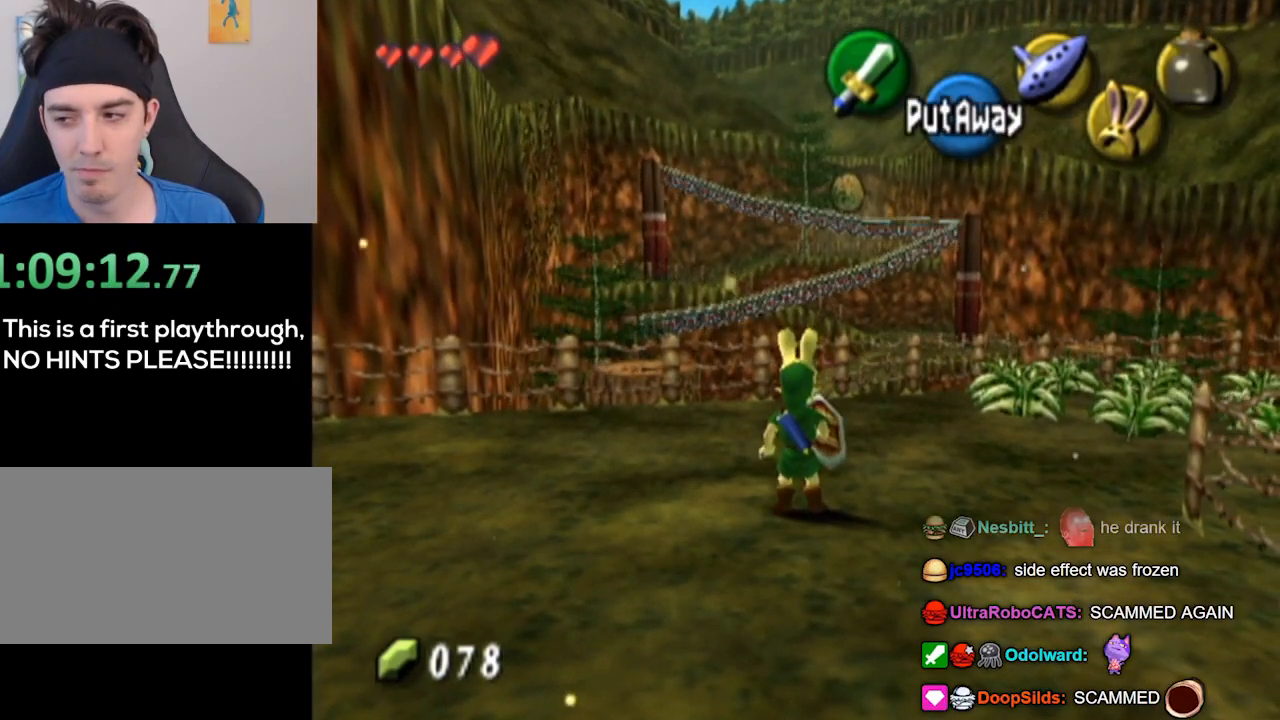
{"buttons": [], "left_stick": "center", "right_stick": "center", "events": []}
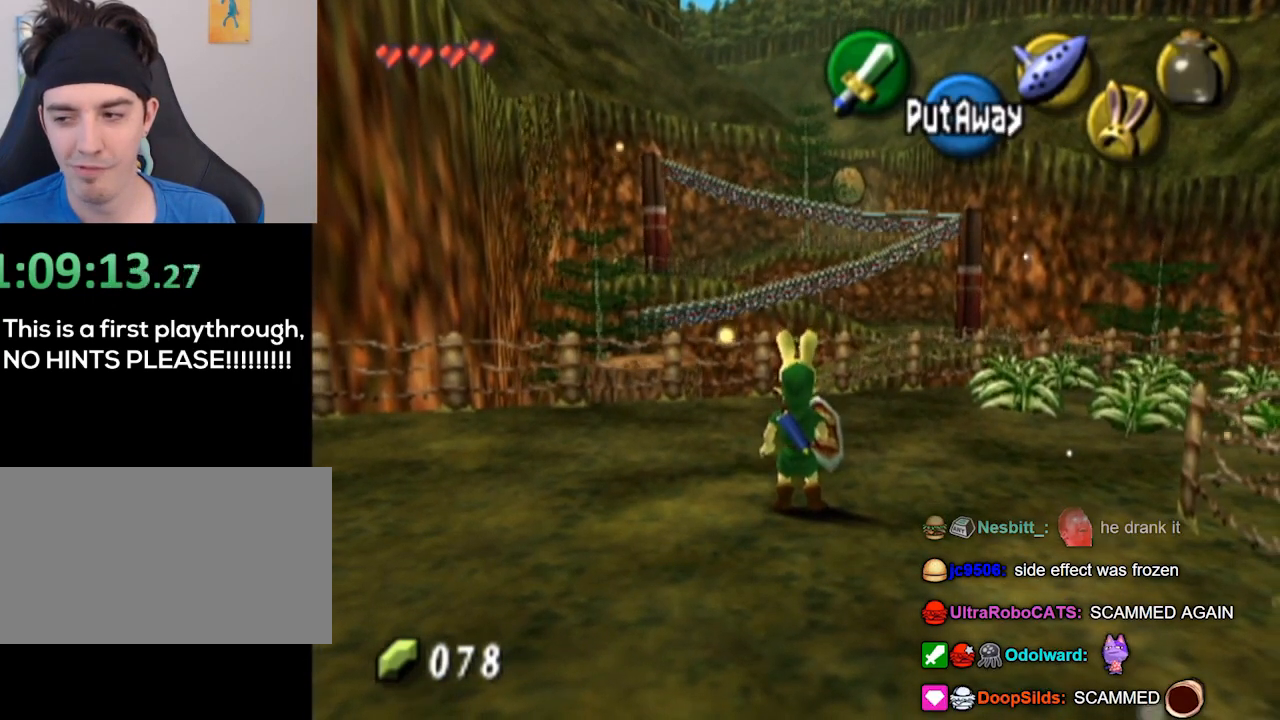
{"buttons": [], "left_stick": "center", "right_stick": "center", "events": []}
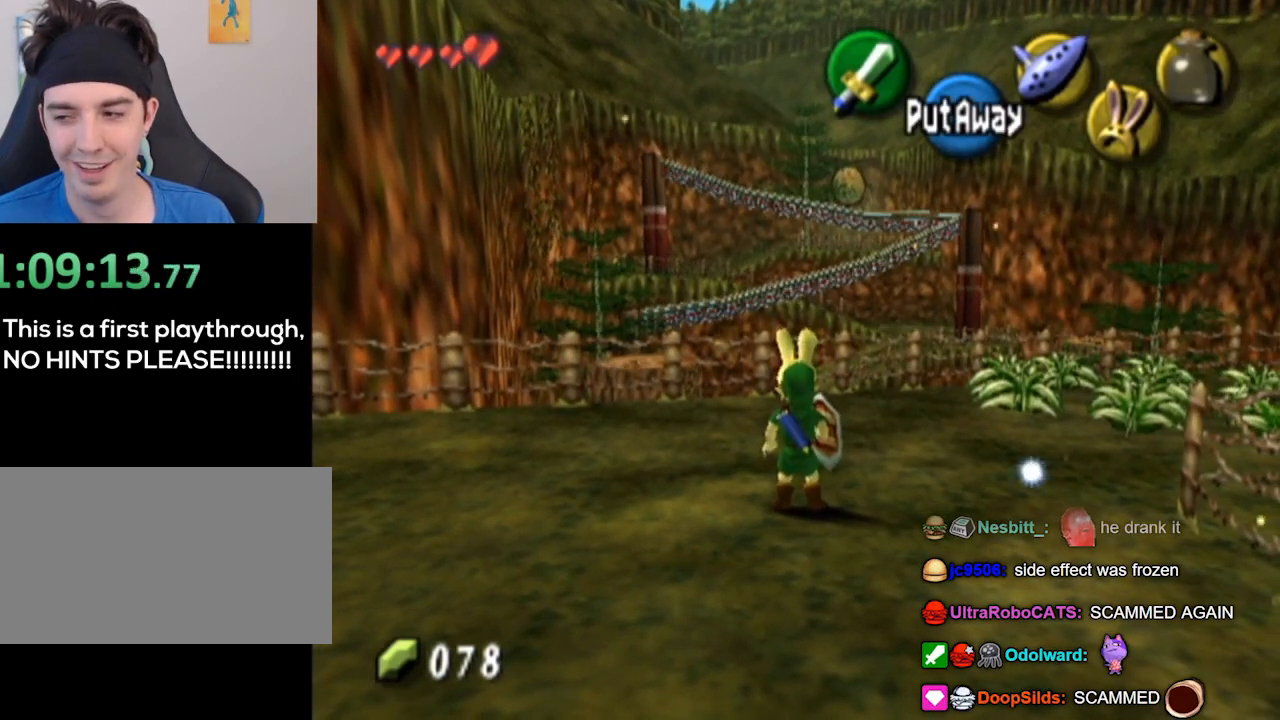
{"buttons": [], "left_stick": "center", "right_stick": "center", "events": []}
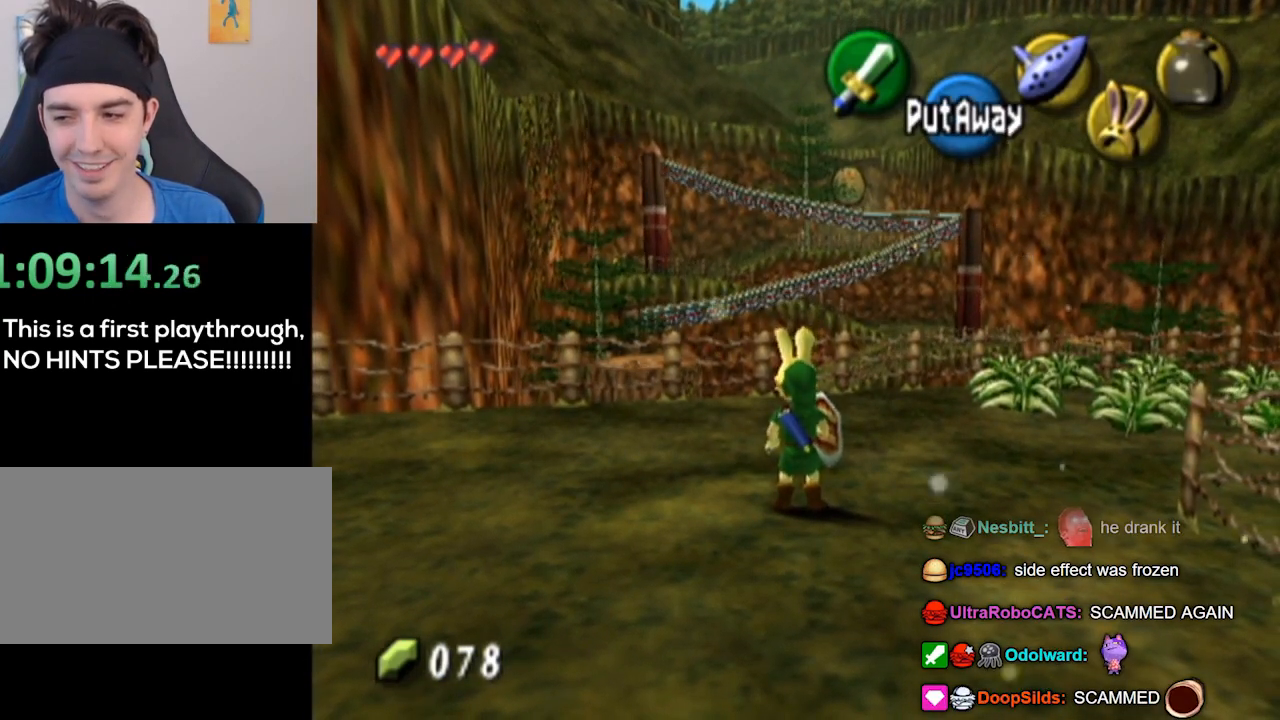
{"buttons": [], "left_stick": "center", "right_stick": "center", "events": []}
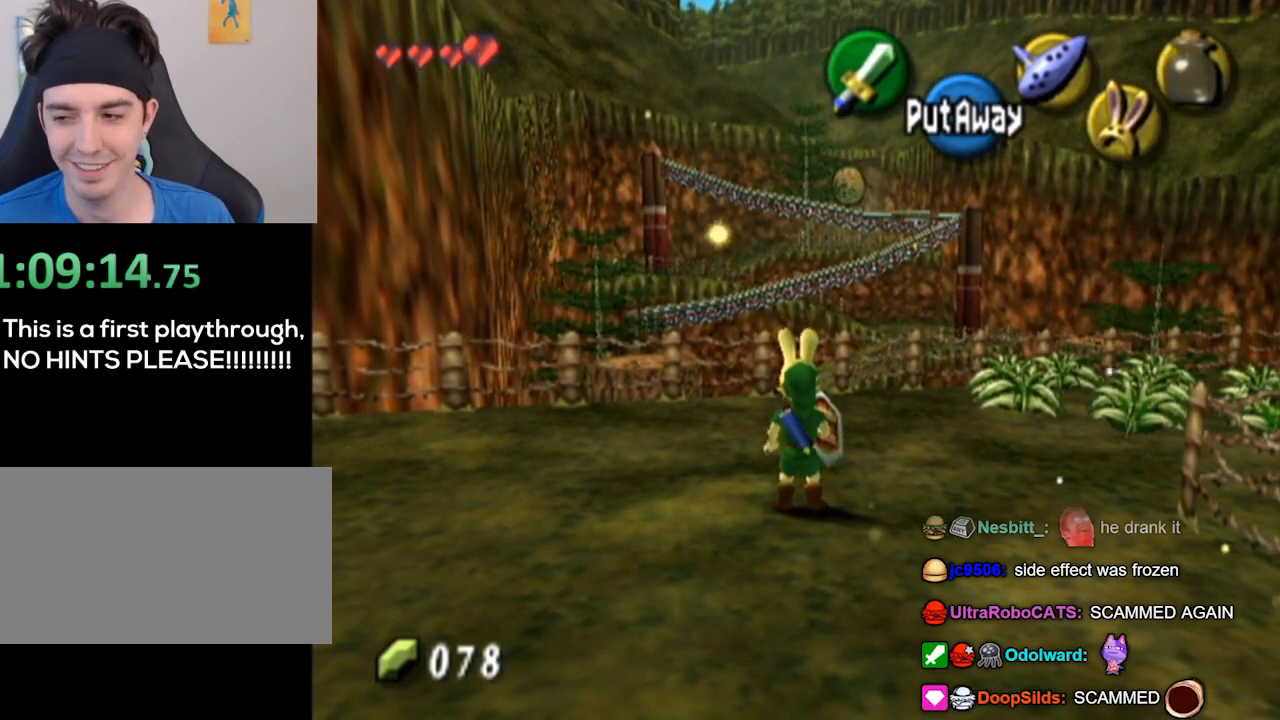
{"buttons": [], "left_stick": "center", "right_stick": "center", "events": []}
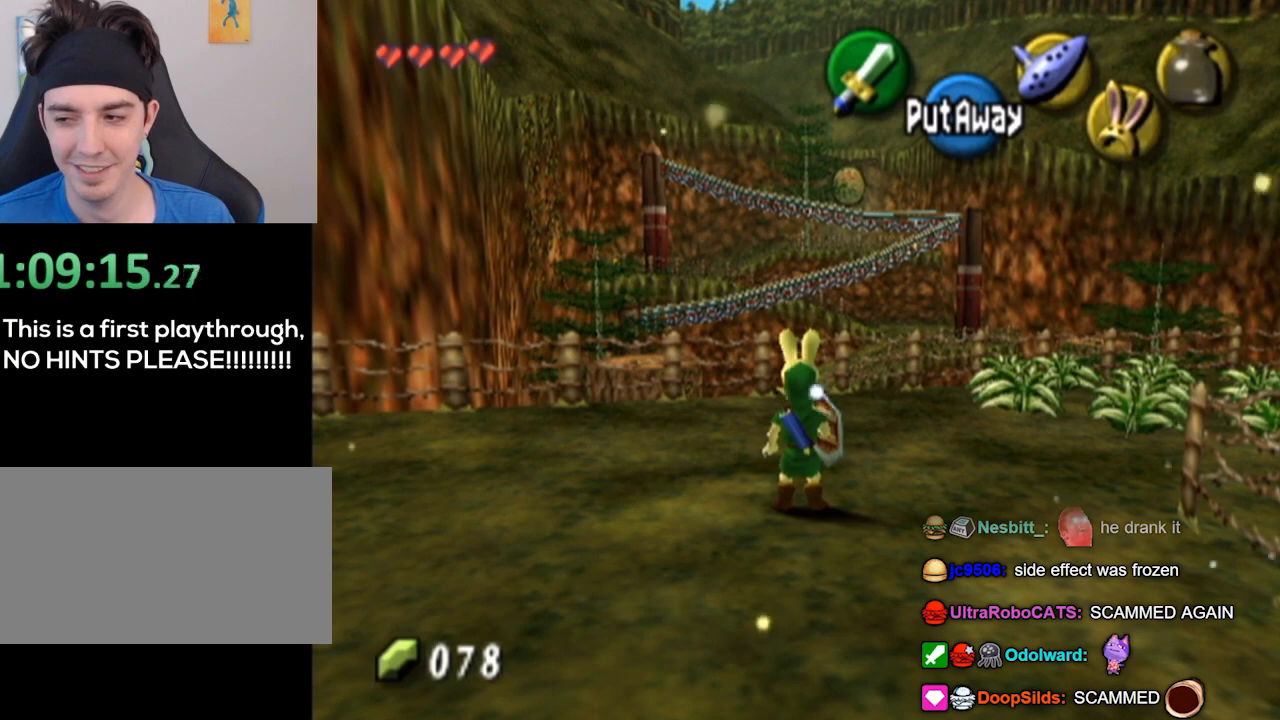
{"buttons": [], "left_stick": "center", "right_stick": "center", "events": []}
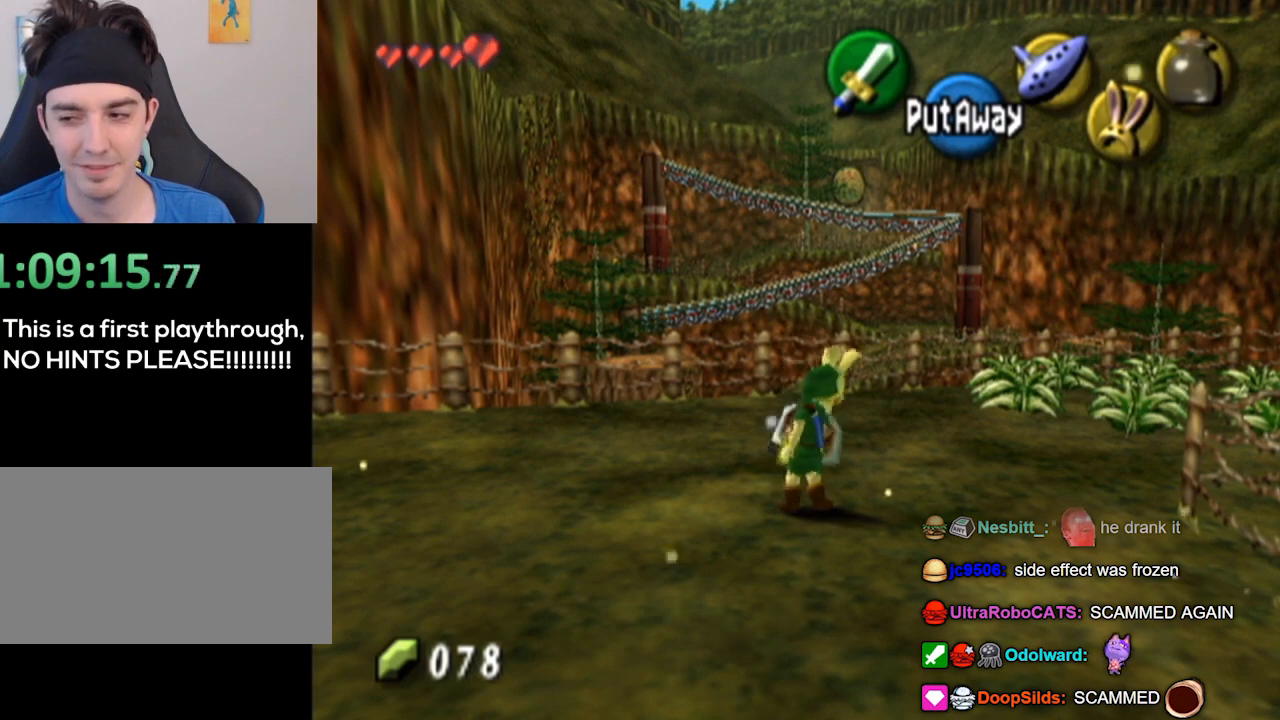
{"buttons": [], "left_stick": "center", "right_stick": "center", "events": []}
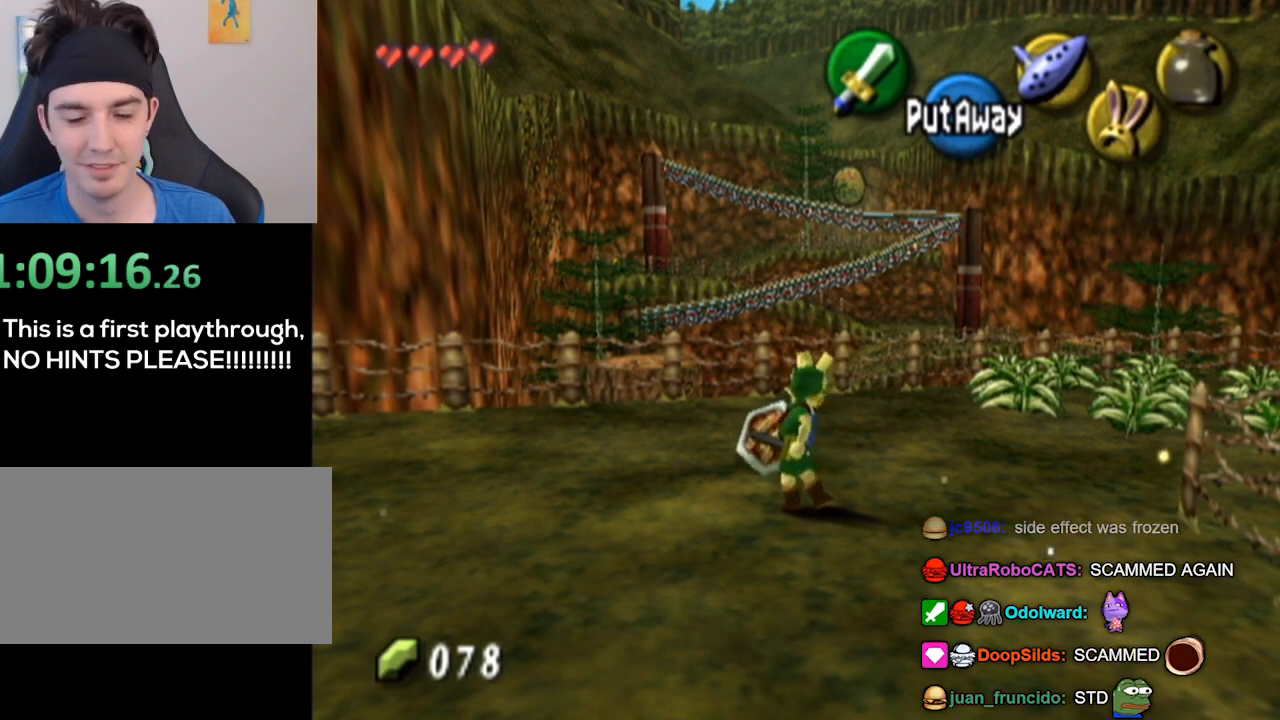
{"buttons": [], "left_stick": "up-right", "right_stick": "center", "events": [[33, "left_stick", "up-right"]]}
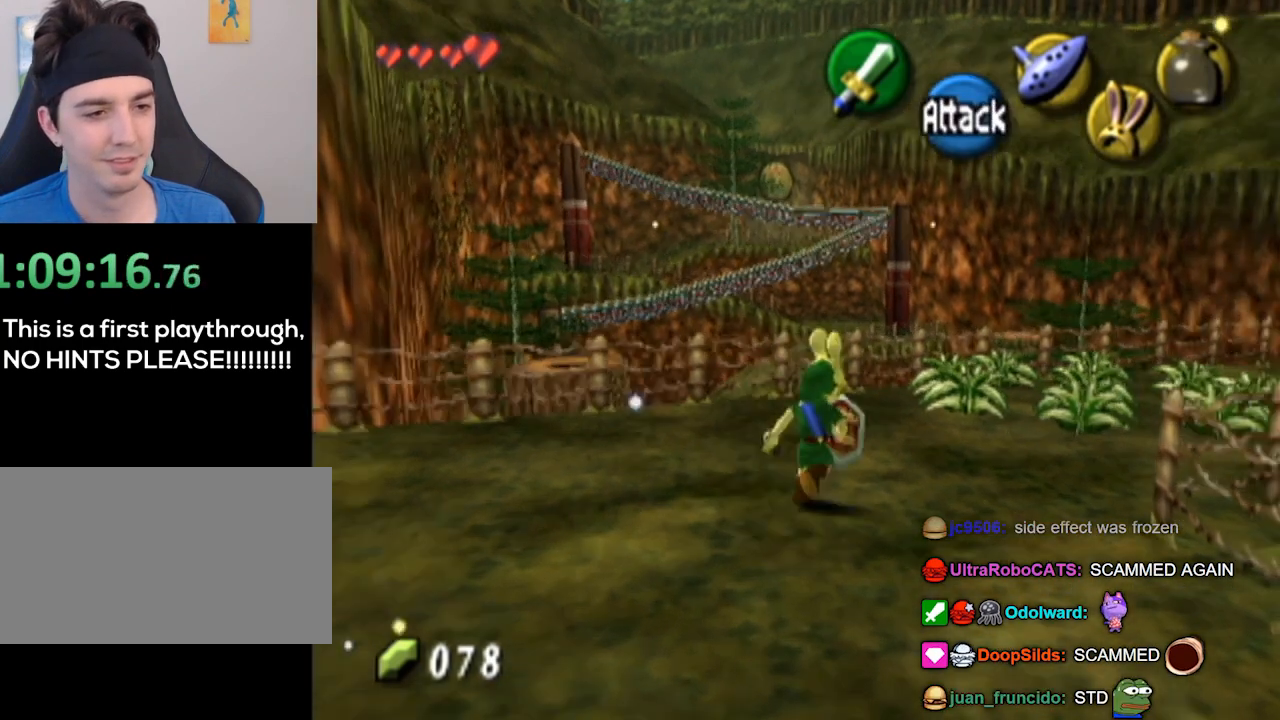
{"buttons": [], "left_stick": "up-right", "right_stick": "center", "events": [[267, "B", "down"], [300, "B", "up"]]}
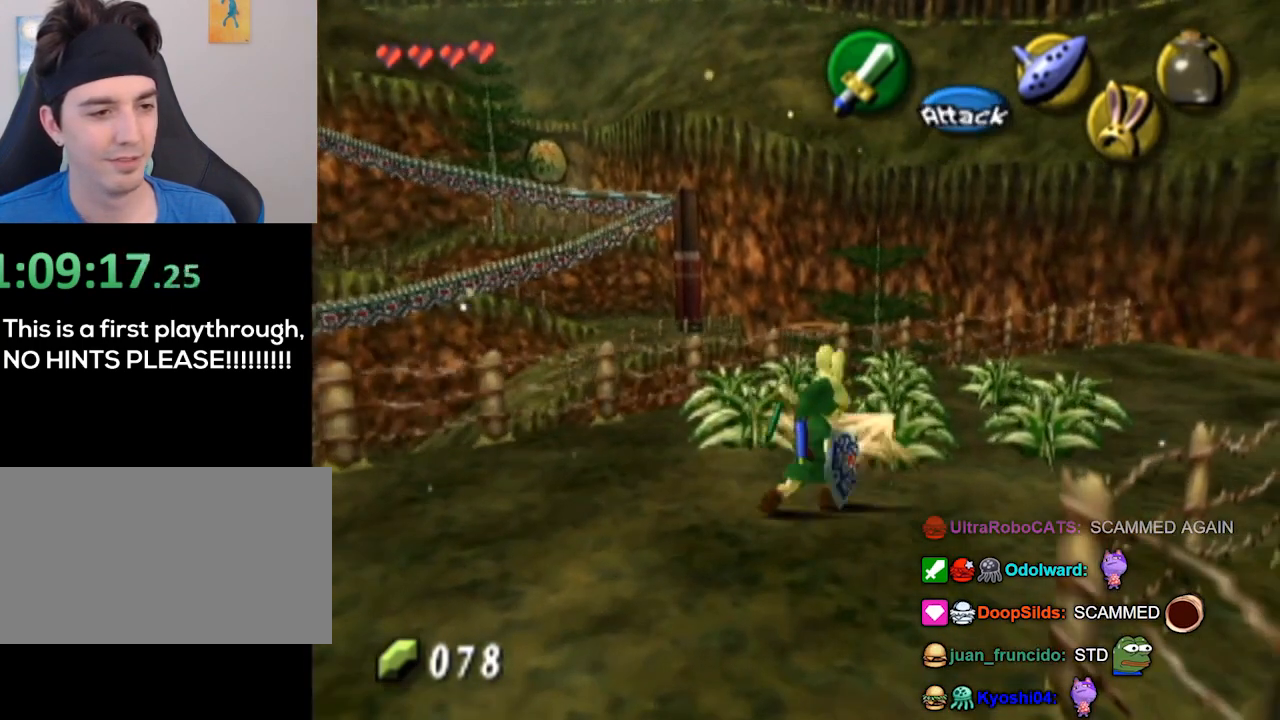
{"buttons": [], "left_stick": "up-right", "right_stick": "center", "events": [[333, "B", "down"], [467, "B", "up"]]}
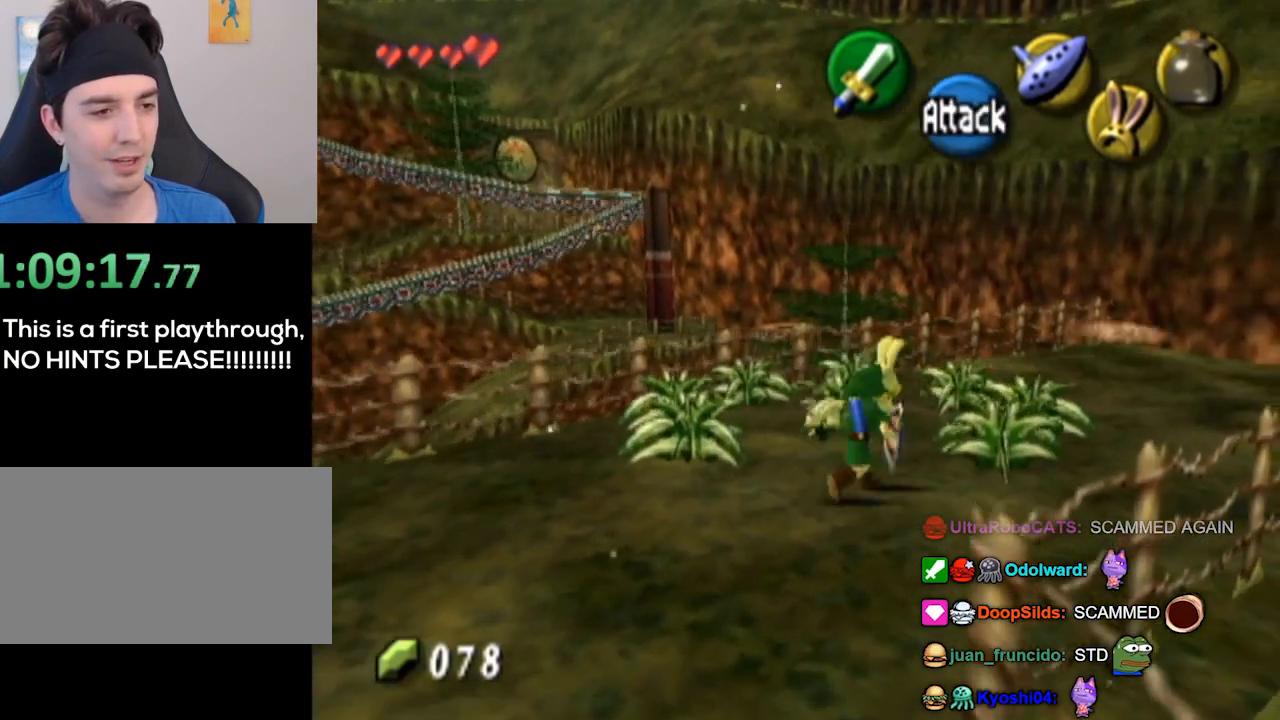
{"buttons": ["B"], "left_stick": "up-right", "right_stick": "center", "events": [[500, "B", "down"]]}
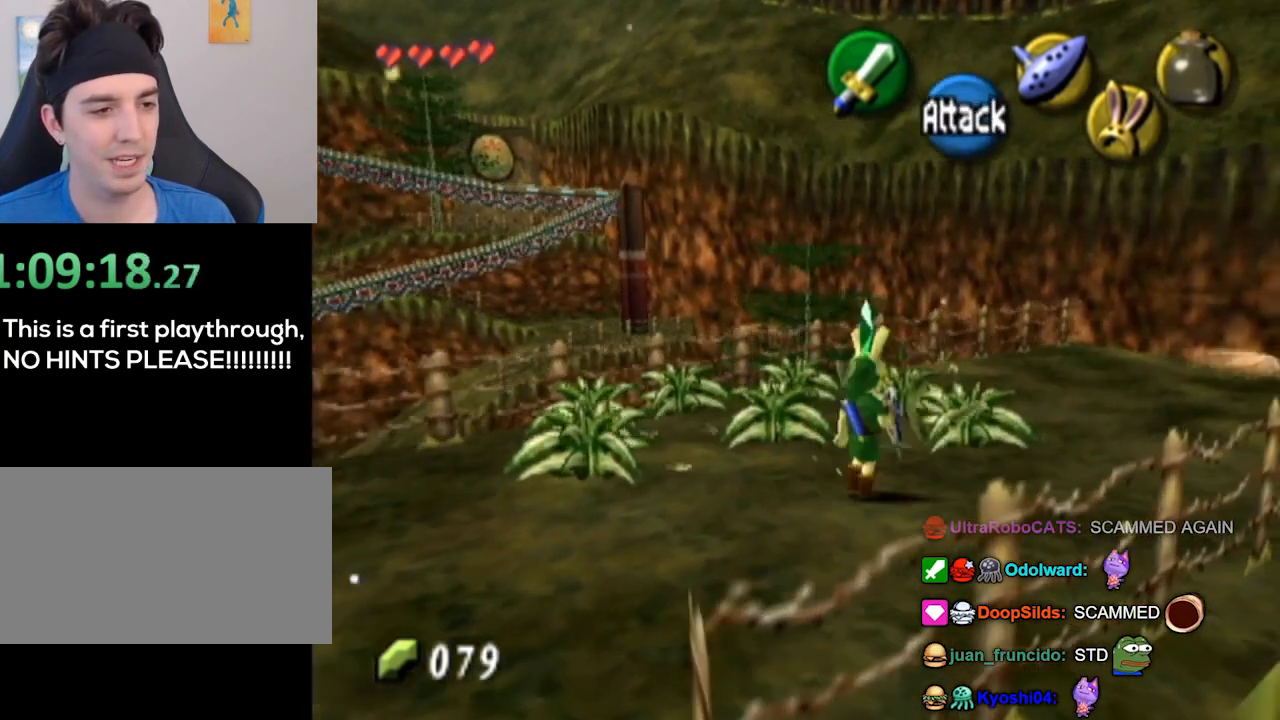
{"buttons": [], "left_stick": "up", "right_stick": "center", "events": [[167, "B", "up"], [333, "left_stick", "up"]]}
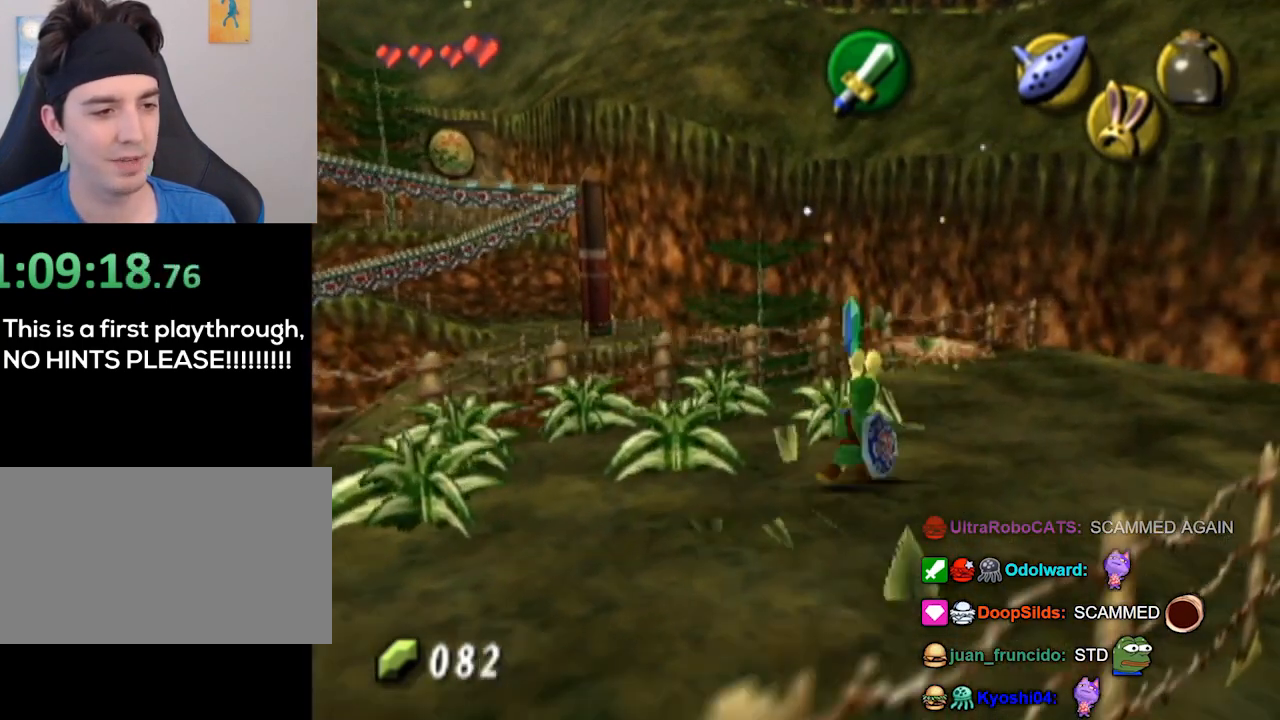
{"buttons": [], "left_stick": "up-left", "right_stick": "center", "events": [[133, "B", "down"], [267, "B", "up"], [333, "left_stick", "up-left"]]}